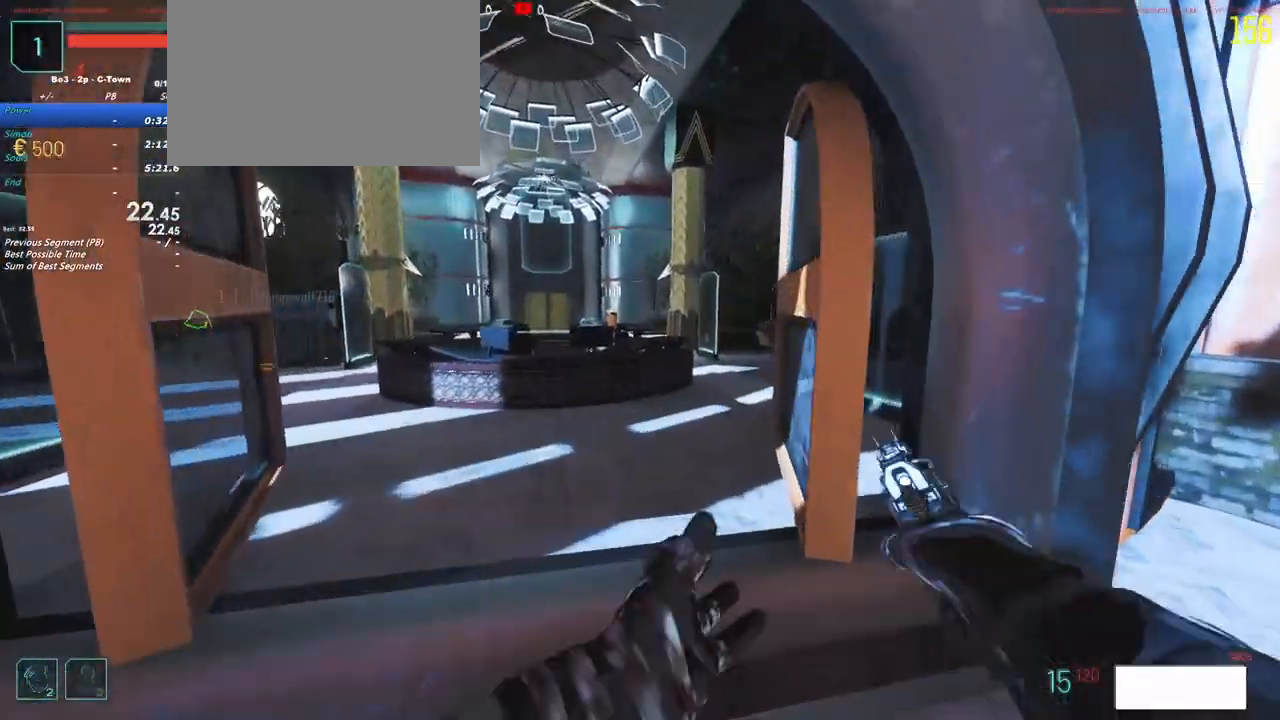
Gameplay with keyboard and mouse; each line is a JSON object with the keys held at the frame after it. "events" lists presses ("down") and releases ("up") of "1", "2", "3", "4", "5", "a", "alt", "c", "caps_lock", "ctrl", "d", "e", "f", "g", "q", "r", "s", "shift", "t", "tab", "v", "w", "x" and "z" between this image and that frame as [ms after this image, input, new state], when the widget could be followed in between. No other keys are recorded. Mouse buttons are not recorded. Not read: mouse_move.
{"keys": ["shift", "w"]}
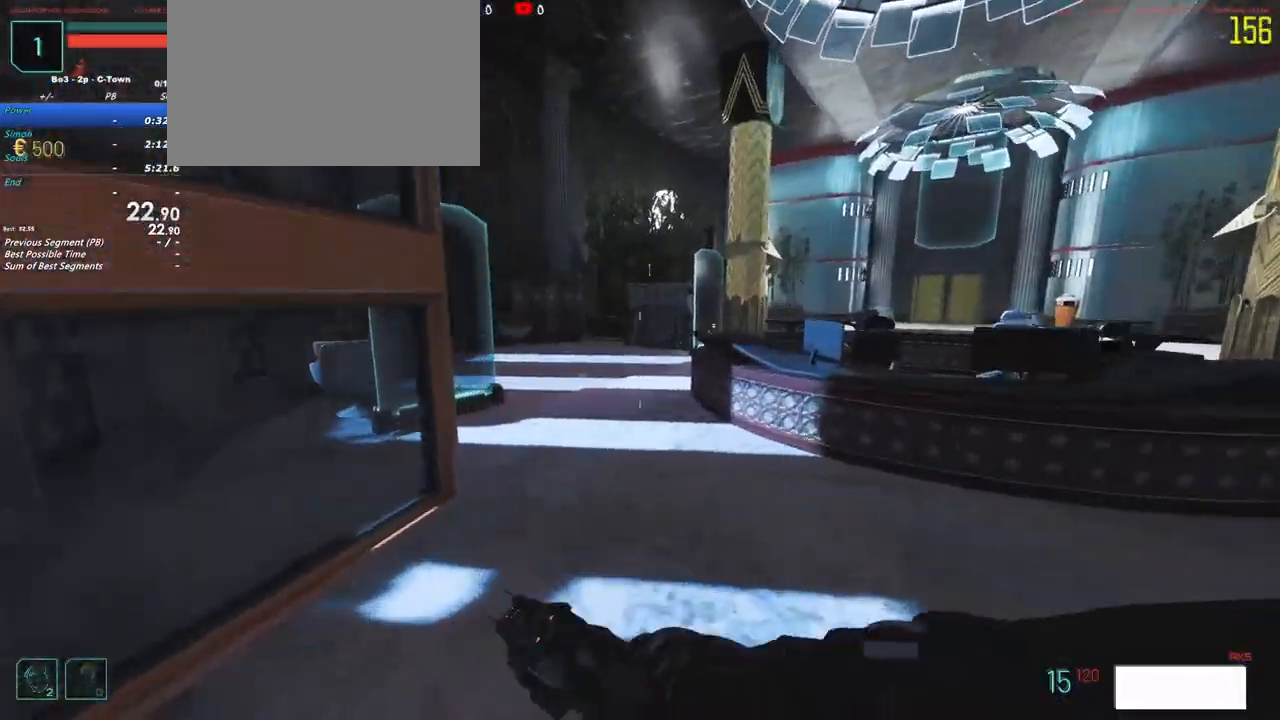
{"keys": ["shift", "w"], "events": []}
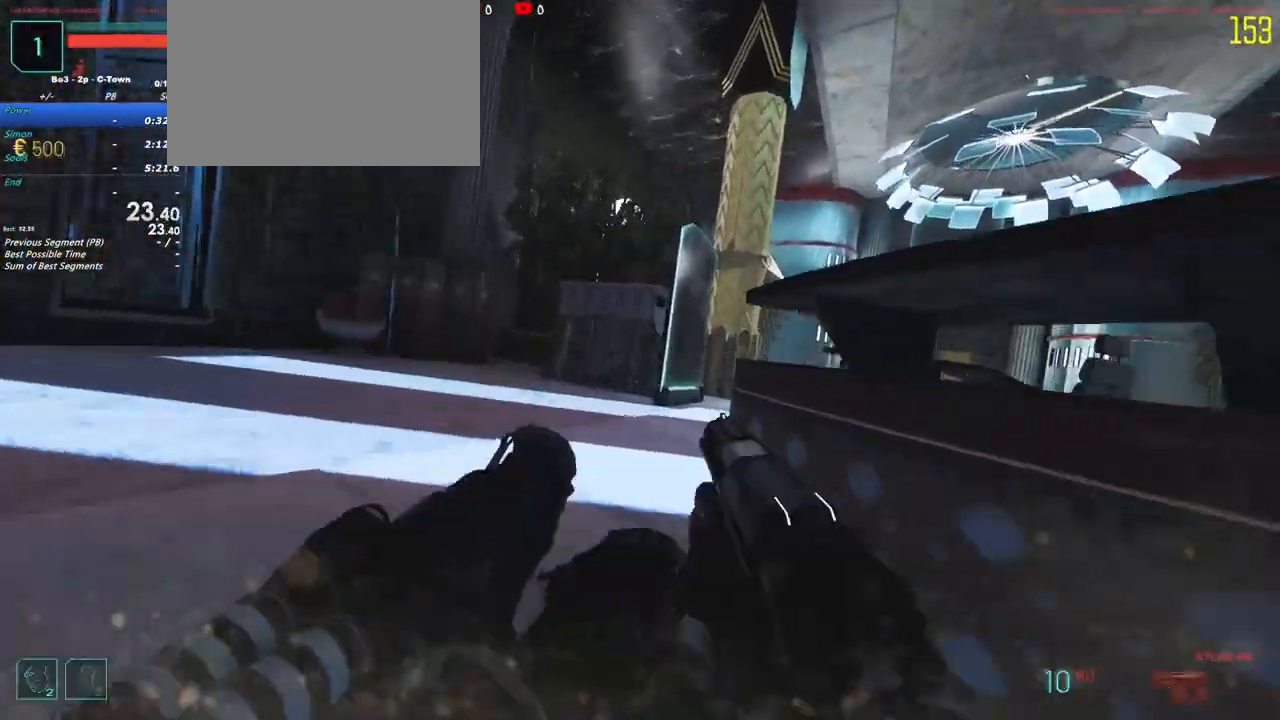
{"keys": ["shift", "w"], "events": []}
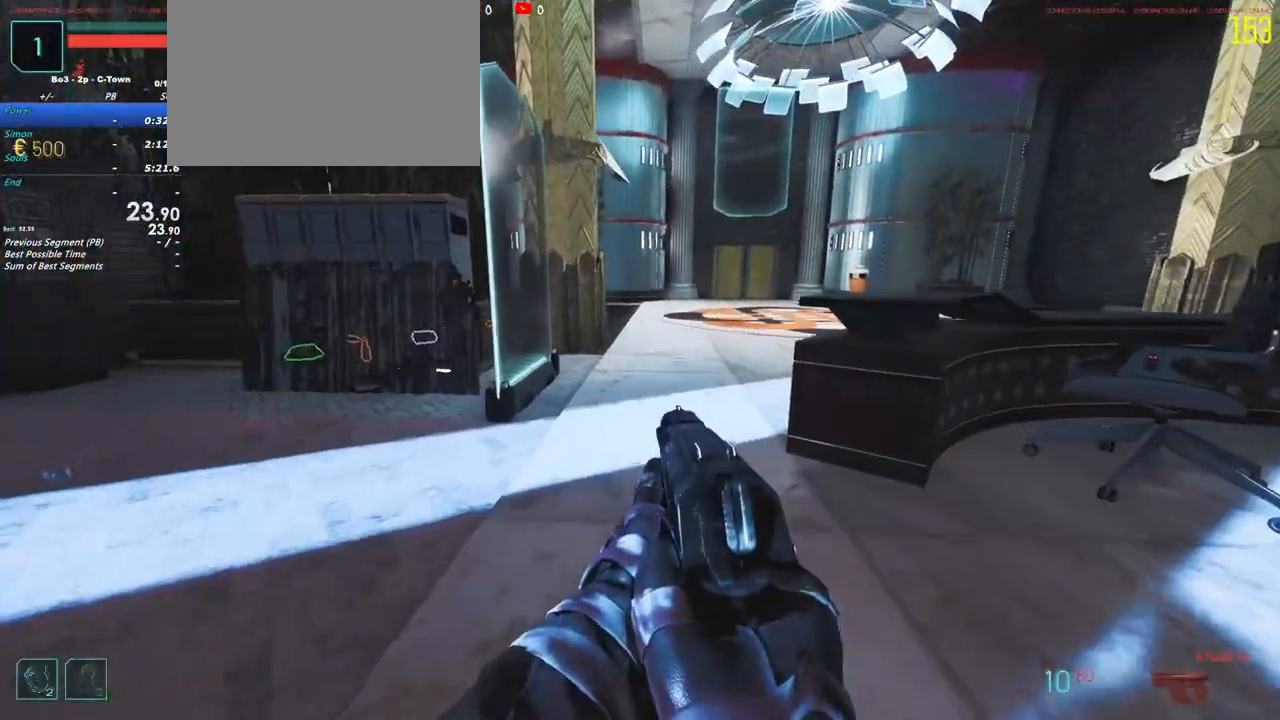
{"keys": ["shift", "w"], "events": [[200, "shift", "up"], [300, "shift", "down"]]}
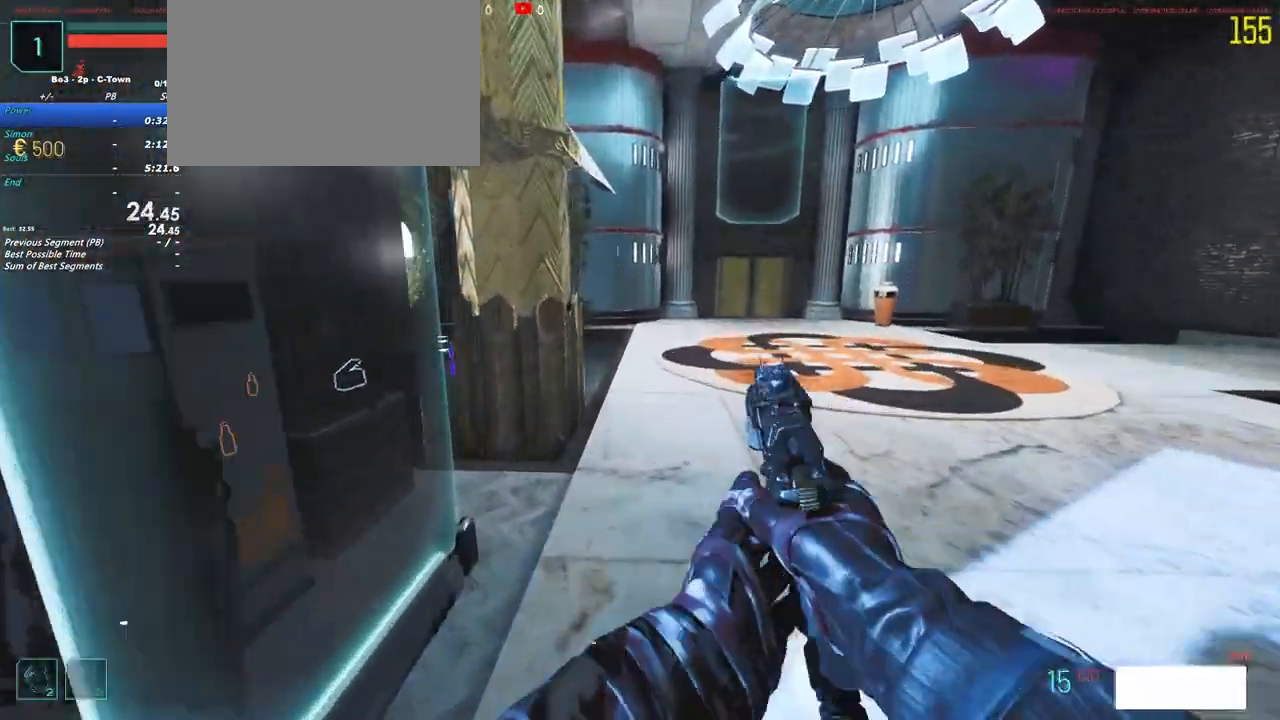
{"keys": ["shift", "w"]}